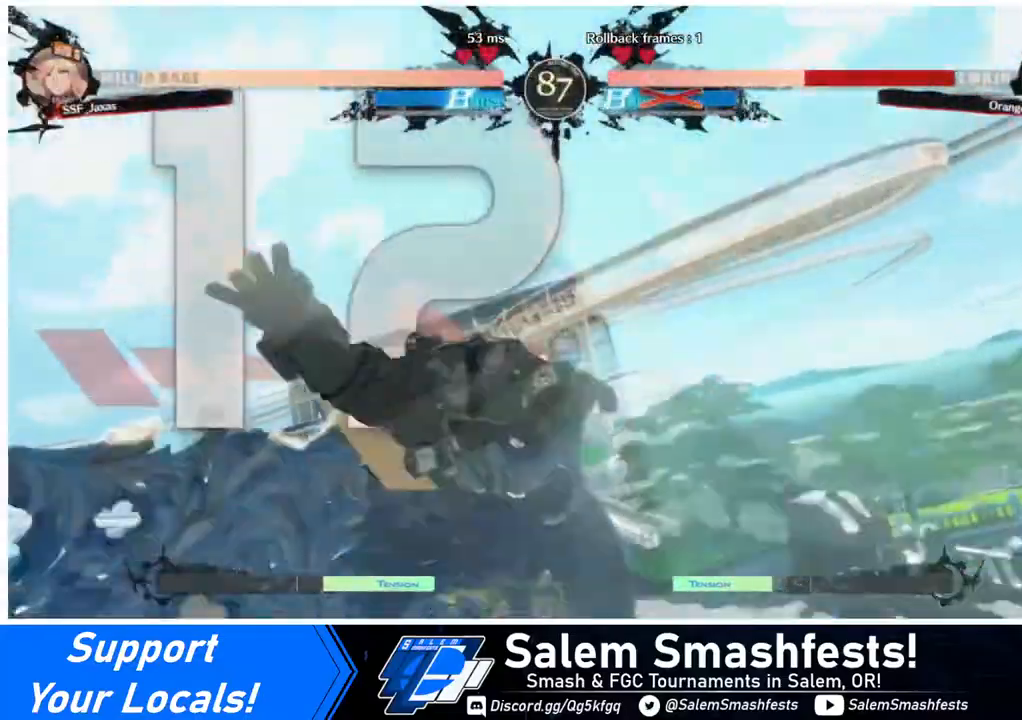
Gameplay with a controller (arcade stick); each line is a JSON object with the inputs held at the frame after it. "events" lists button and stick changes between this image and that frame as [ms after this image, input, new state], when the widget could be followed in between. Not read: L3 R3 other_buttons.
{"buttons": ["DPAD_RIGHT"], "events": [[200, "DPAD_DOWN", "down"], [240, "DPAD_DOWN", "up"], [240, "DPAD_RIGHT", "down"]]}
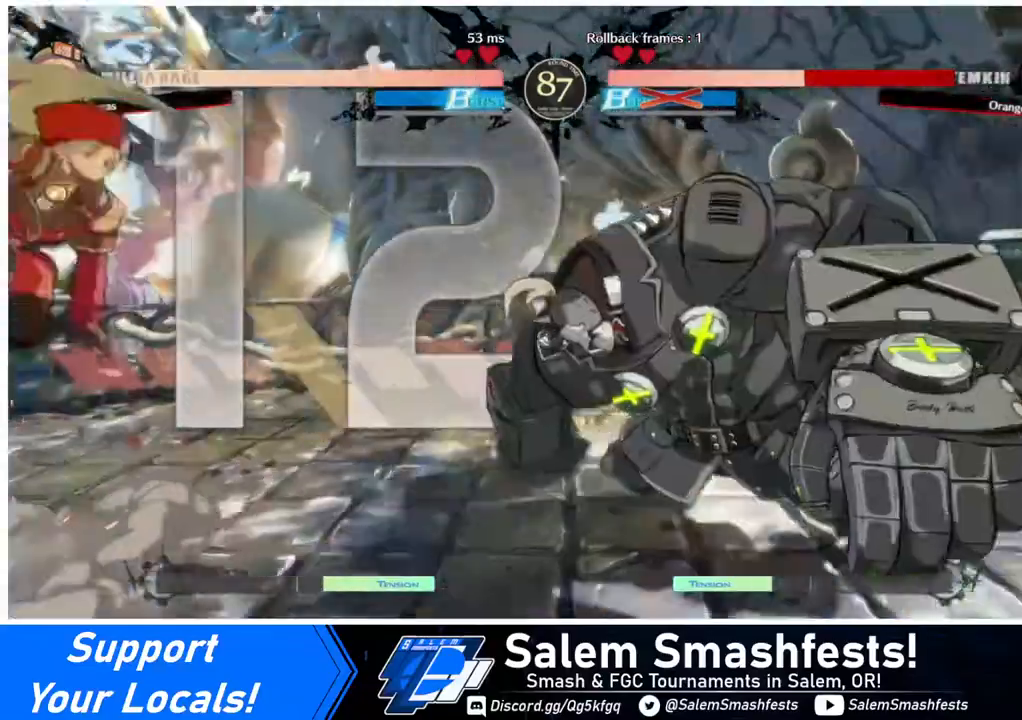
{"buttons": ["DPAD_LEFT"], "events": [[40, "DPAD_DOWN", "down"], [80, "DPAD_LEFT", "down"], [80, "DPAD_RIGHT", "up"], [240, "DPAD_DOWN", "up"]]}
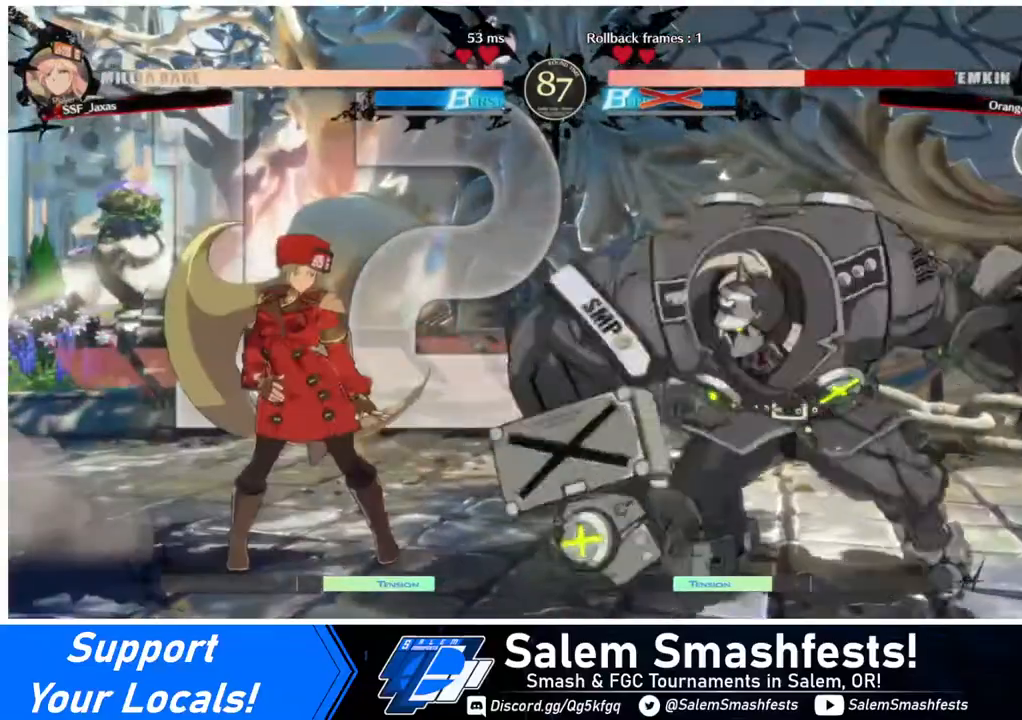
{"buttons": ["DPAD_LEFT"], "events": []}
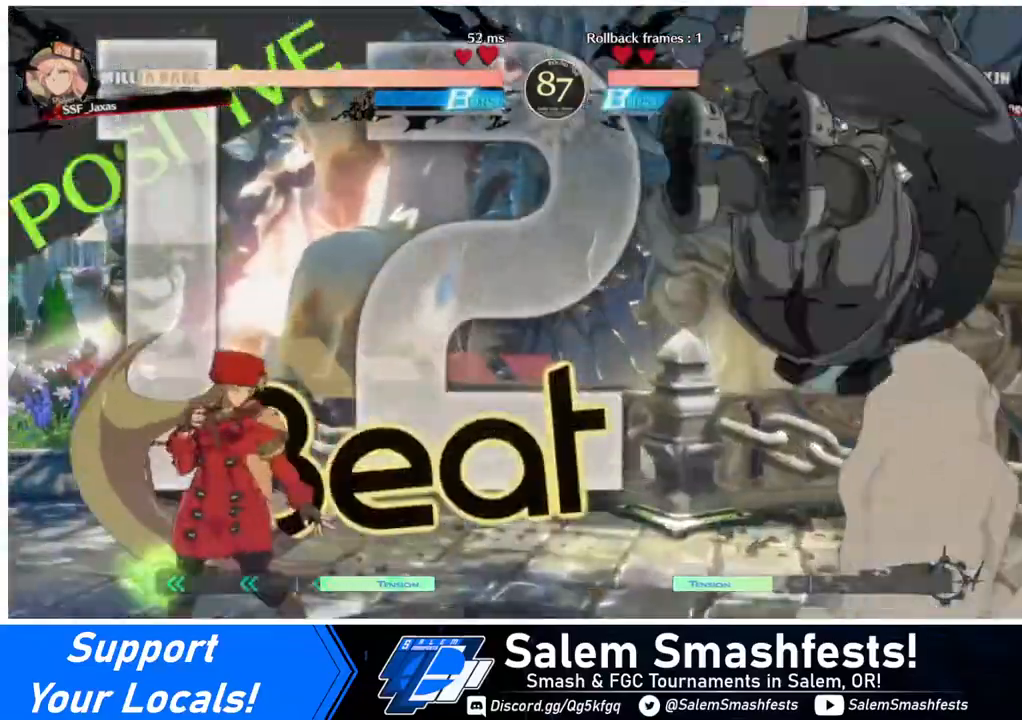
{"buttons": ["DPAD_LEFT"], "events": [[160, "DPAD_LEFT", "up"], [160, "DPAD_RIGHT", "down"], [280, "DPAD_LEFT", "down"], [280, "DPAD_RIGHT", "up"]]}
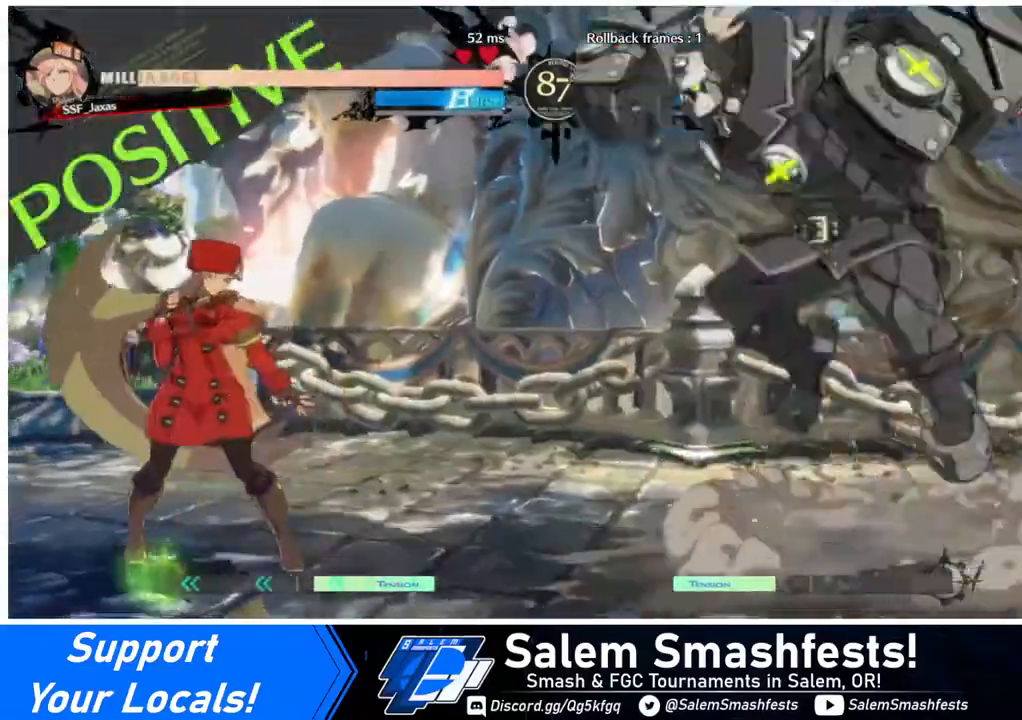
{"buttons": ["DPAD_LEFT"], "events": [[80, "DPAD_LEFT", "up"], [120, "DPAD_RIGHT", "down"], [240, "DPAD_RIGHT", "up"], [280, "DPAD_LEFT", "down"]]}
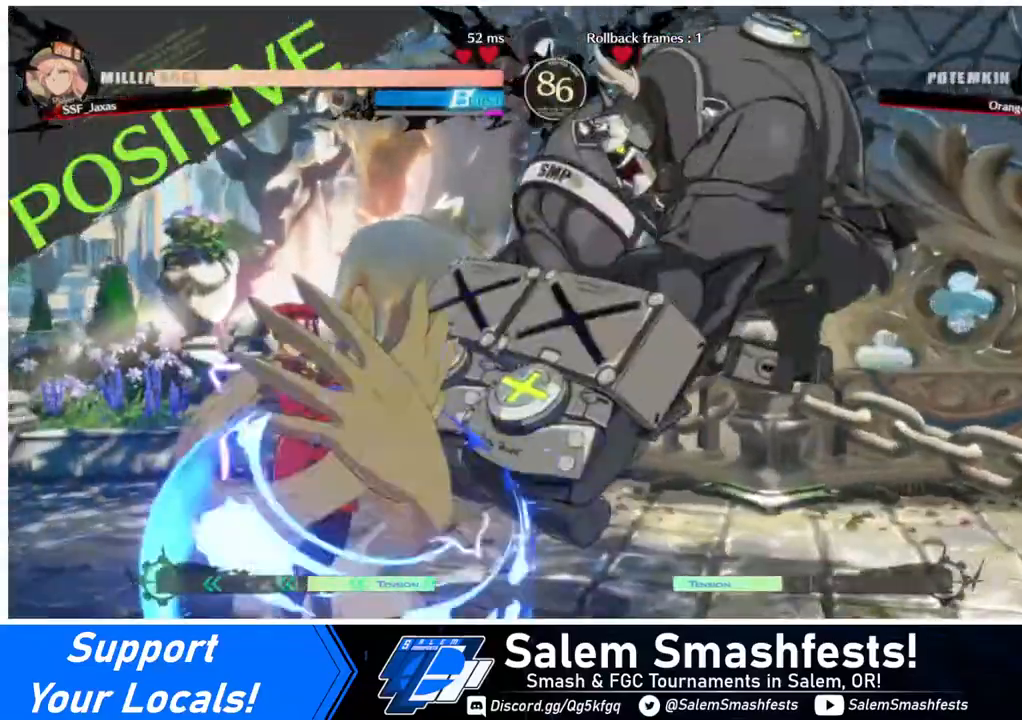
{"buttons": ["DPAD_LEFT"], "events": []}
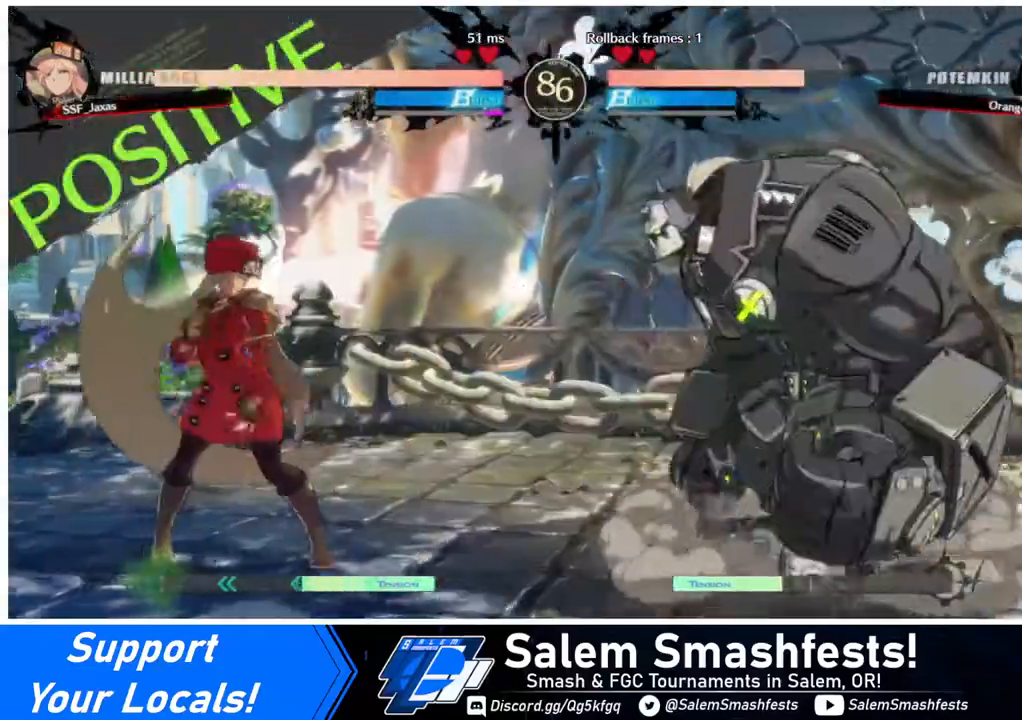
{"buttons": ["DPAD_RIGHT"], "events": [[360, "DPAD_LEFT", "up"], [360, "DPAD_RIGHT", "down"], [440, "DPAD_RIGHT", "up"], [480, "DPAD_RIGHT", "down"]]}
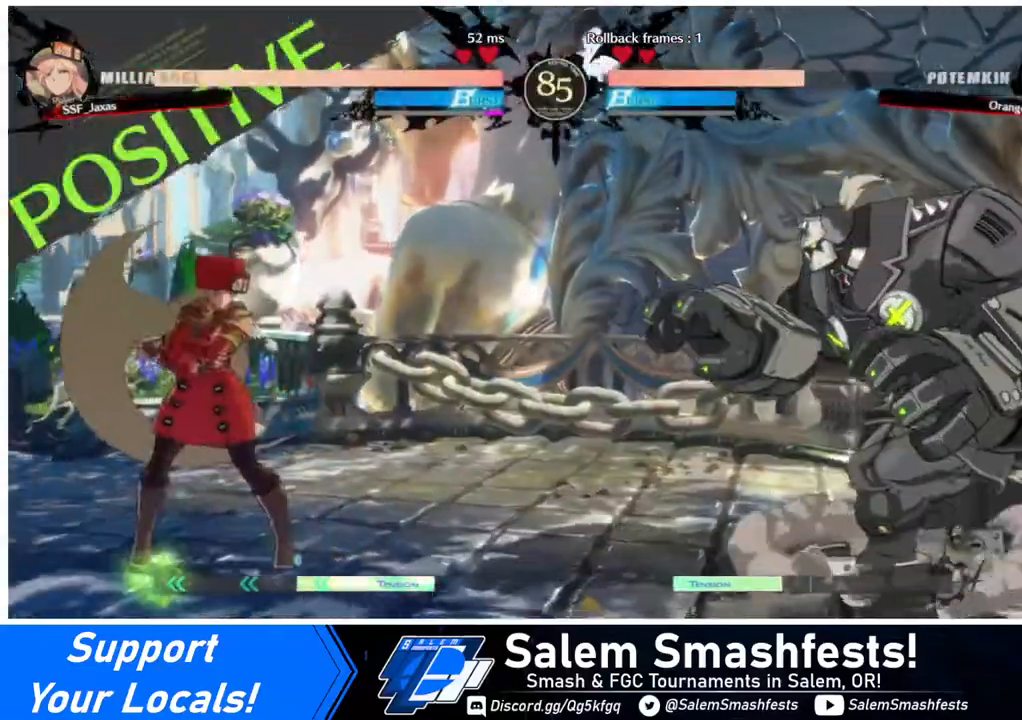
{"buttons": ["DPAD_LEFT"], "events": [[120, "DPAD_UP", "down"], [160, "DPAD_RIGHT", "up"], [200, "DPAD_LEFT", "down"], [240, "DPAD_UP", "up"]]}
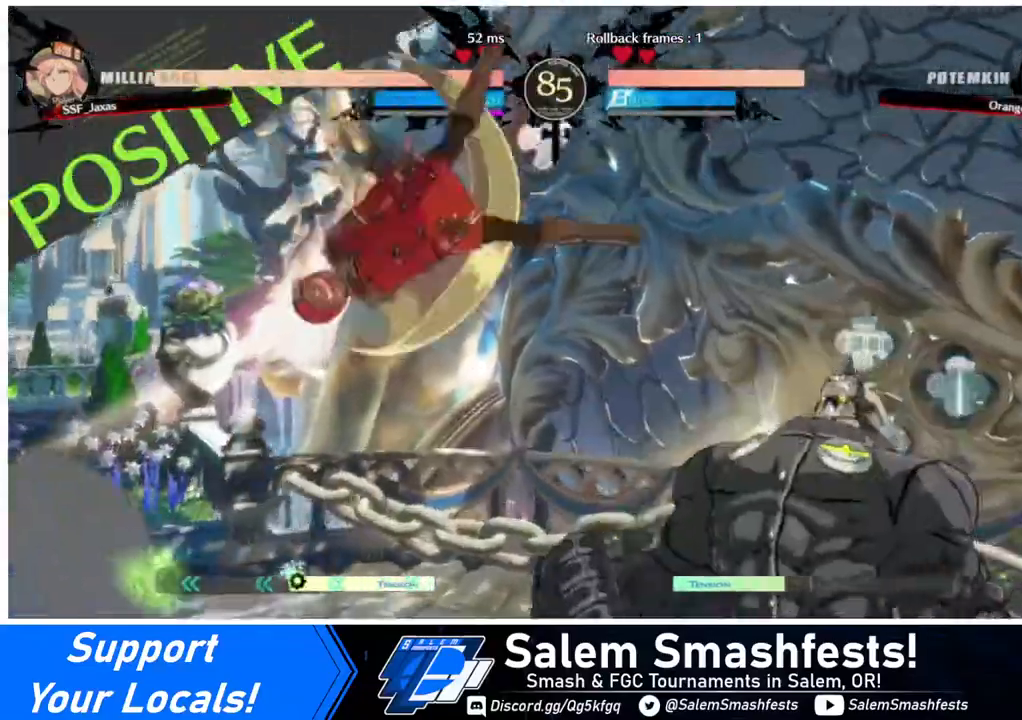
{"buttons": ["SQUARE", "DPAD_DOWN"], "events": [[320, "DPAD_LEFT", "up"], [440, "DPAD_DOWN", "down"], [440, "SQUARE", "down"]]}
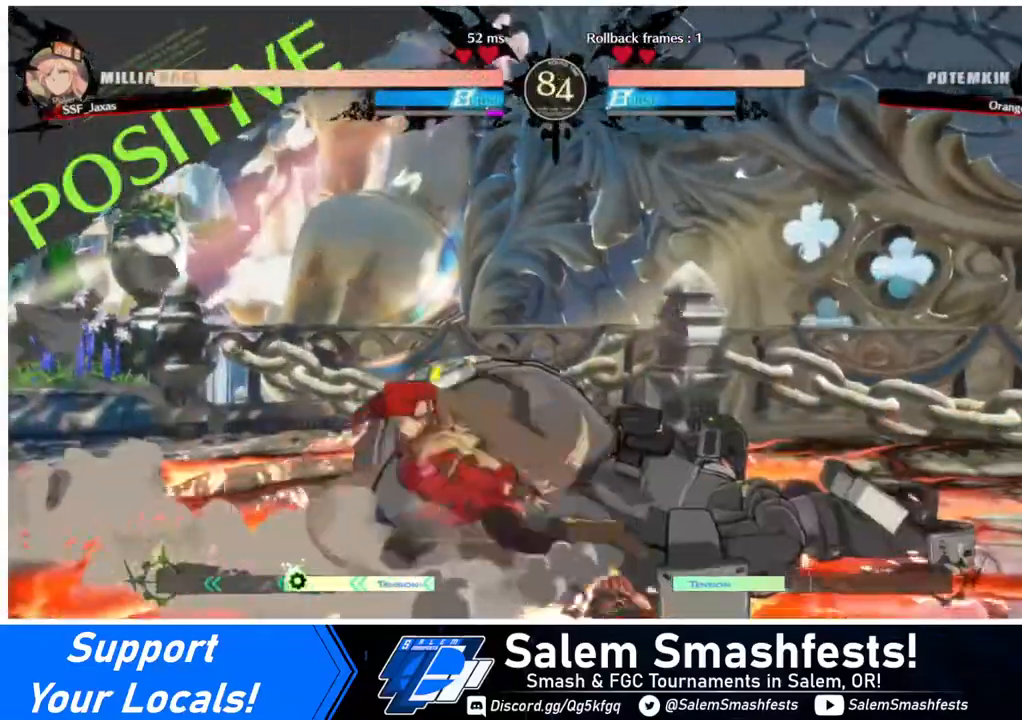
{"buttons": ["DPAD_RIGHT"], "events": [[40, "SQUARE", "up"], [160, "R2", "down"], [280, "R2", "up"], [320, "DPAD_DOWN", "up"], [440, "DPAD_DOWN", "down"], [480, "DPAD_RIGHT", "down"], [520, "DPAD_DOWN", "up"]]}
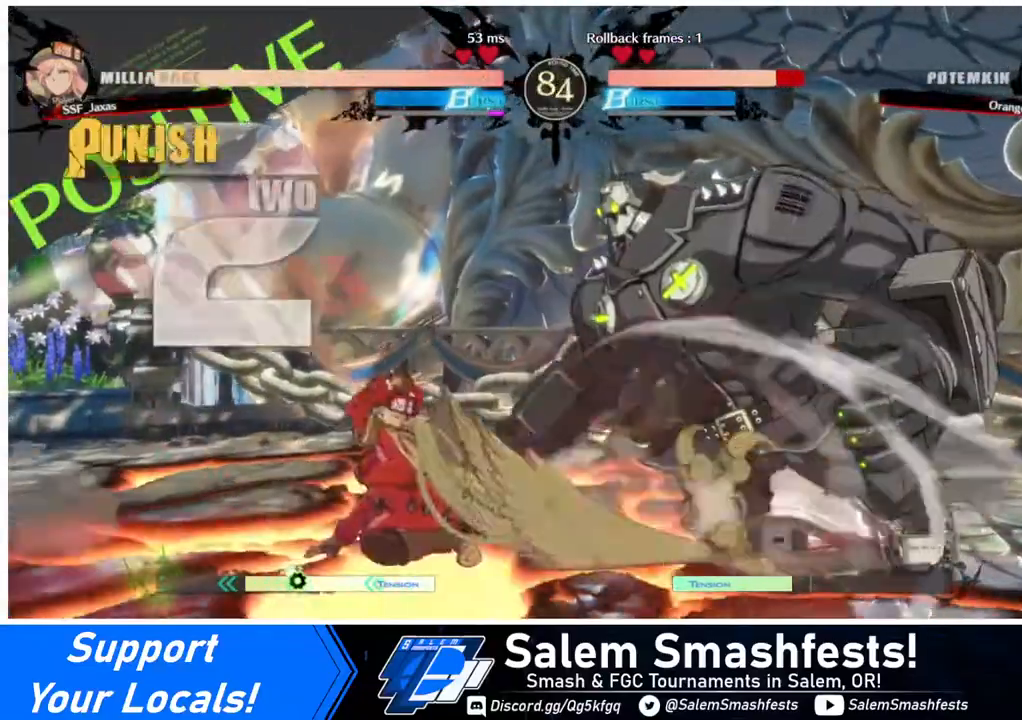
{"buttons": ["DPAD_LEFT"], "events": [[40, "R1", "down"], [160, "DPAD_RIGHT", "up"], [160, "R1", "up"], [400, "DPAD_LEFT", "down"]]}
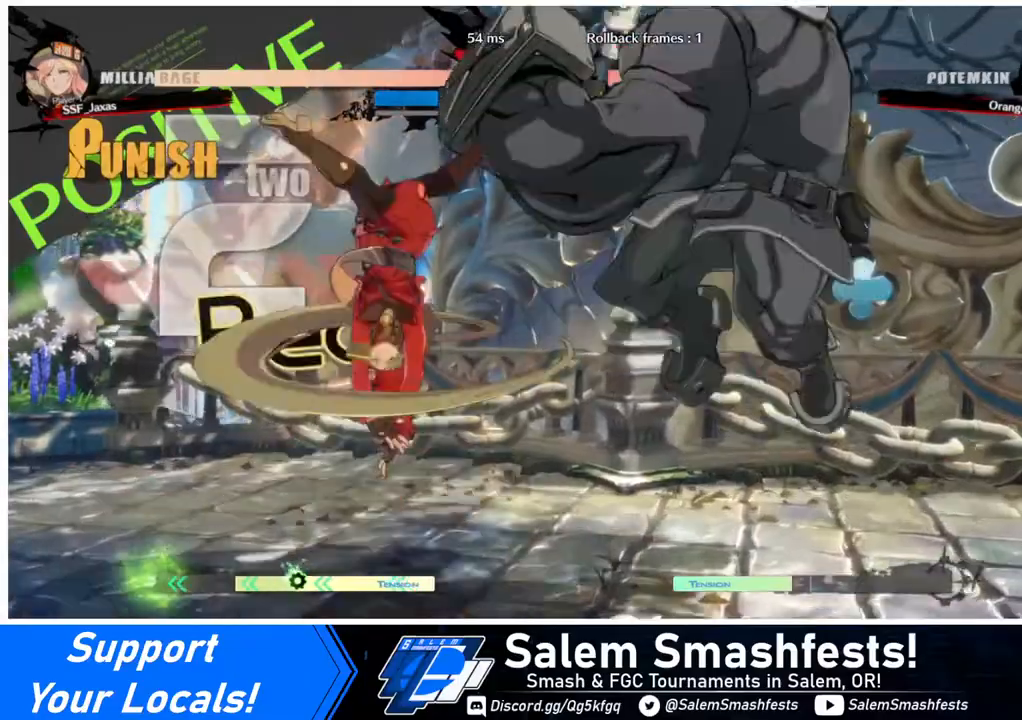
{"buttons": [], "events": [[400, "DPAD_LEFT", "up"]]}
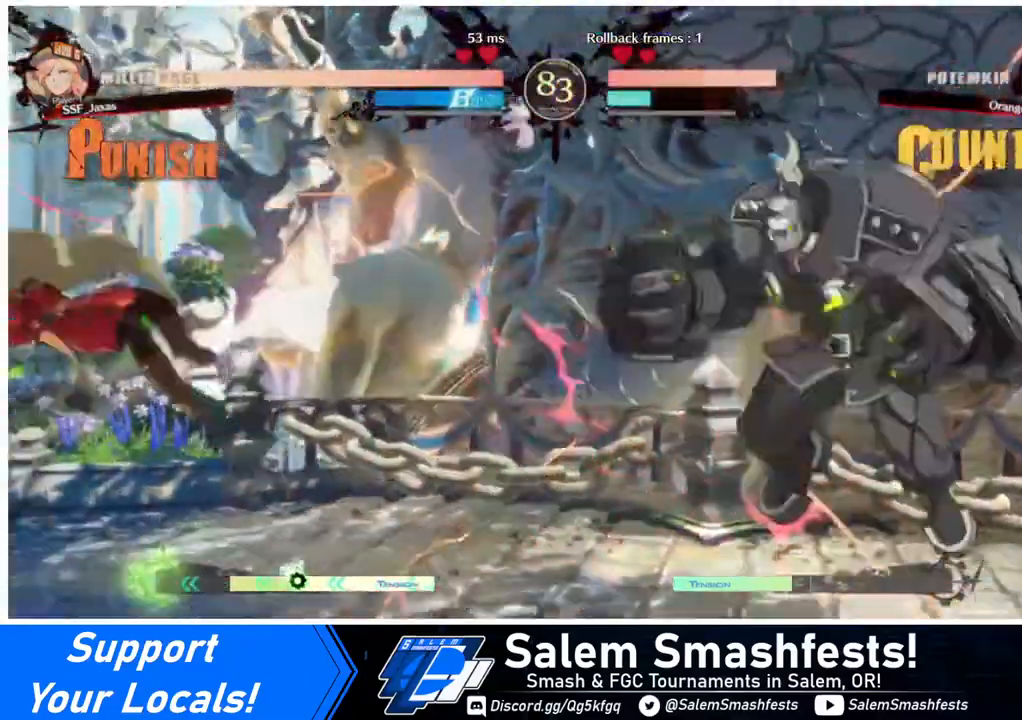
{"buttons": [], "events": []}
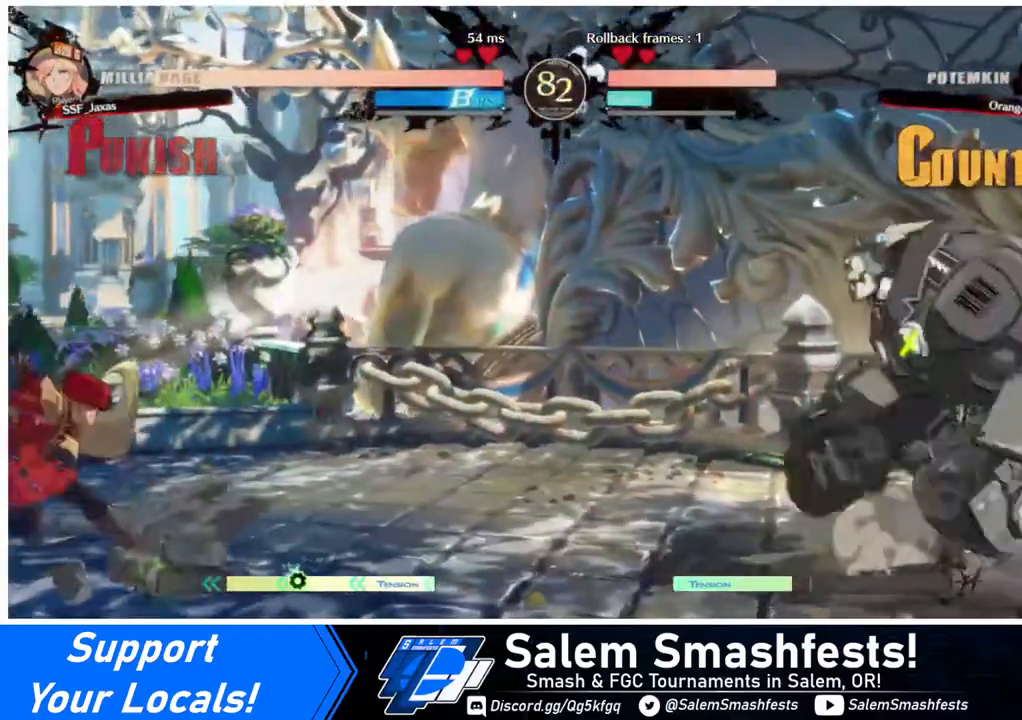
{"buttons": ["DPAD_LEFT"], "events": [[80, "DPAD_RIGHT", "down"], [160, "DPAD_RIGHT", "up"], [200, "DPAD_RIGHT", "down"], [320, "DPAD_DOWN", "down"], [320, "DPAD_LEFT", "down"], [320, "DPAD_RIGHT", "up"], [400, "DPAD_DOWN", "up"], [400, "SQUARE", "down"], [440, "SQUARE", "up"]]}
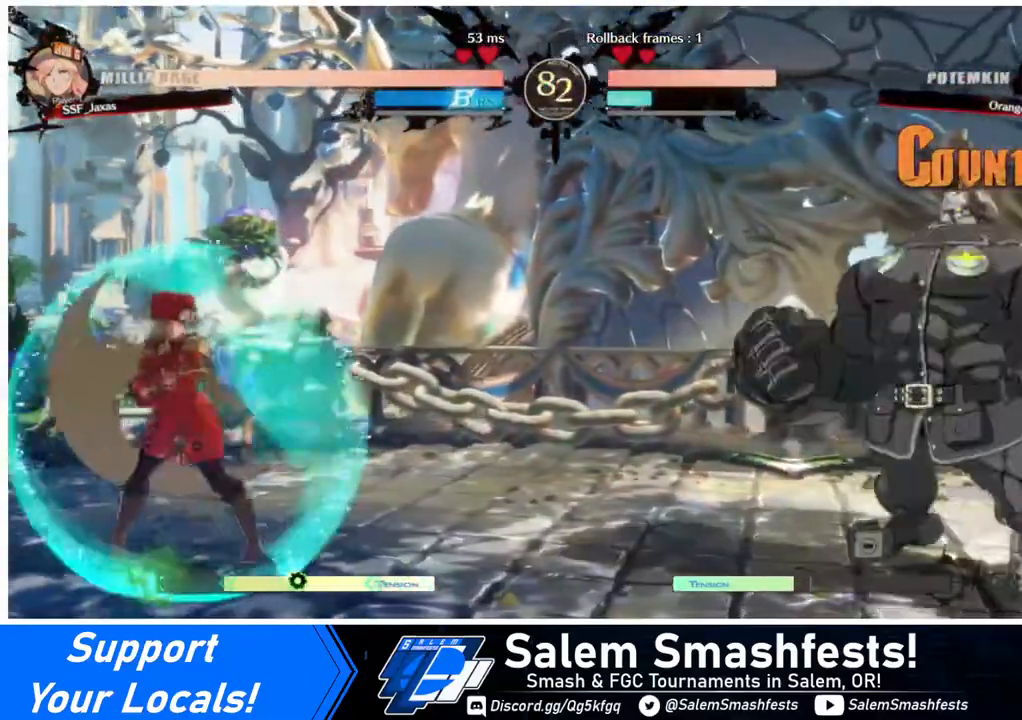
{"buttons": ["DPAD_LEFT"], "events": [[120, "DPAD_LEFT", "up"], [160, "DPAD_RIGHT", "down"], [400, "DPAD_RIGHT", "up"], [440, "DPAD_LEFT", "down"]]}
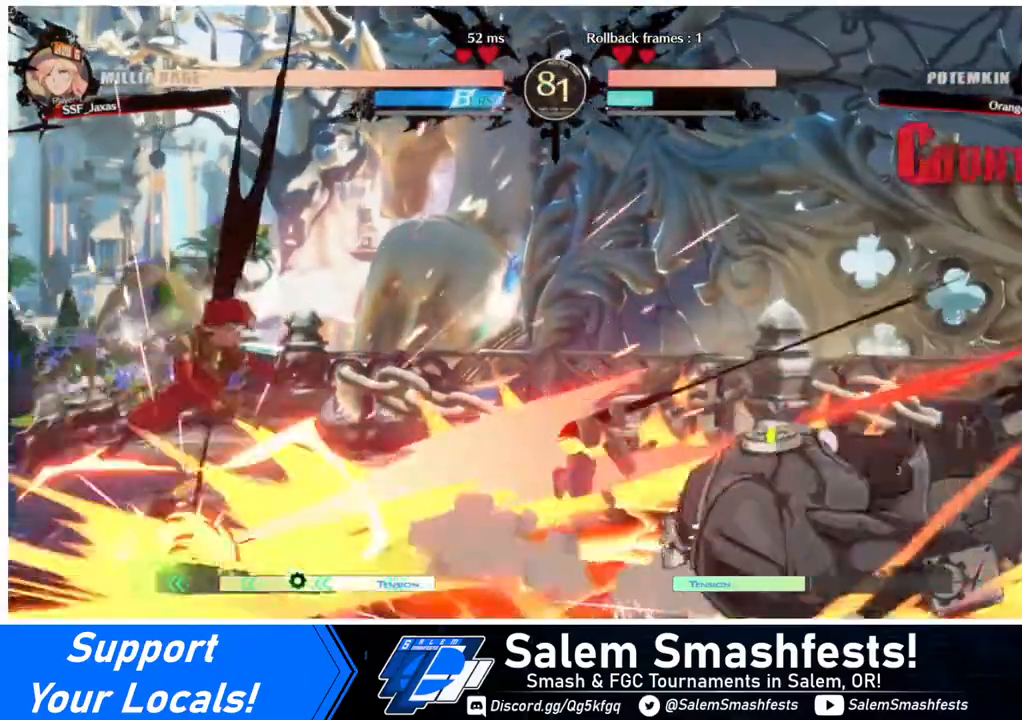
{"buttons": ["SQUARE", "DPAD_LEFT"], "events": [[80, "DPAD_UP", "down"], [160, "DPAD_UP", "up"], [520, "SQUARE", "down"]]}
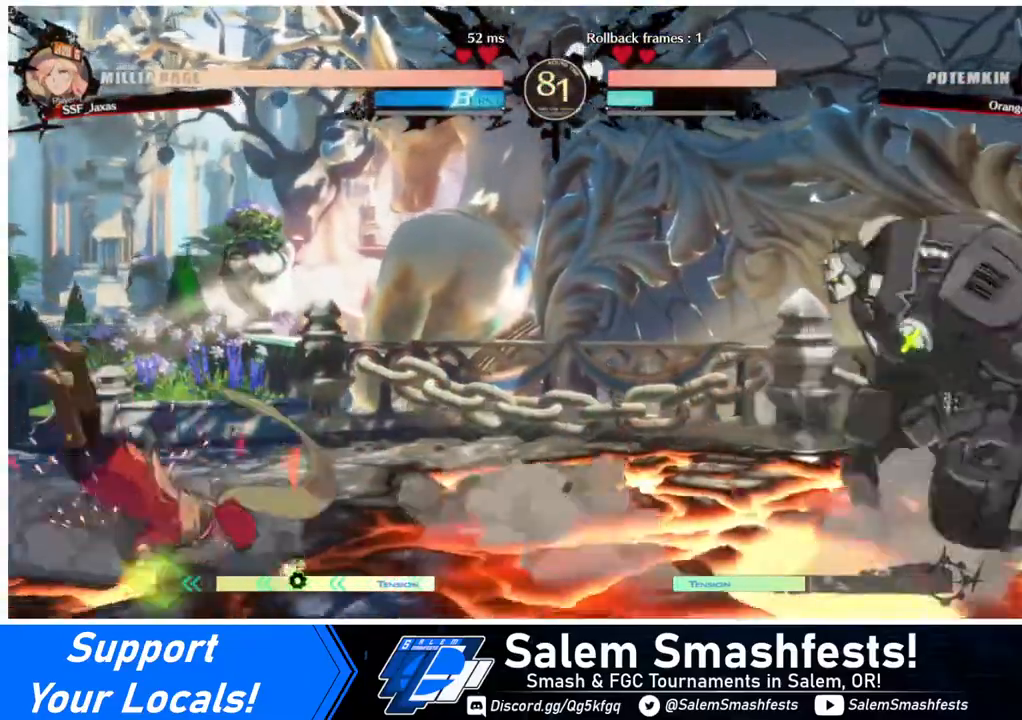
{"buttons": ["DPAD_DOWN", "DPAD_LEFT"], "events": [[120, "DPAD_DOWN", "down"], [120, "SQUARE", "up"]]}
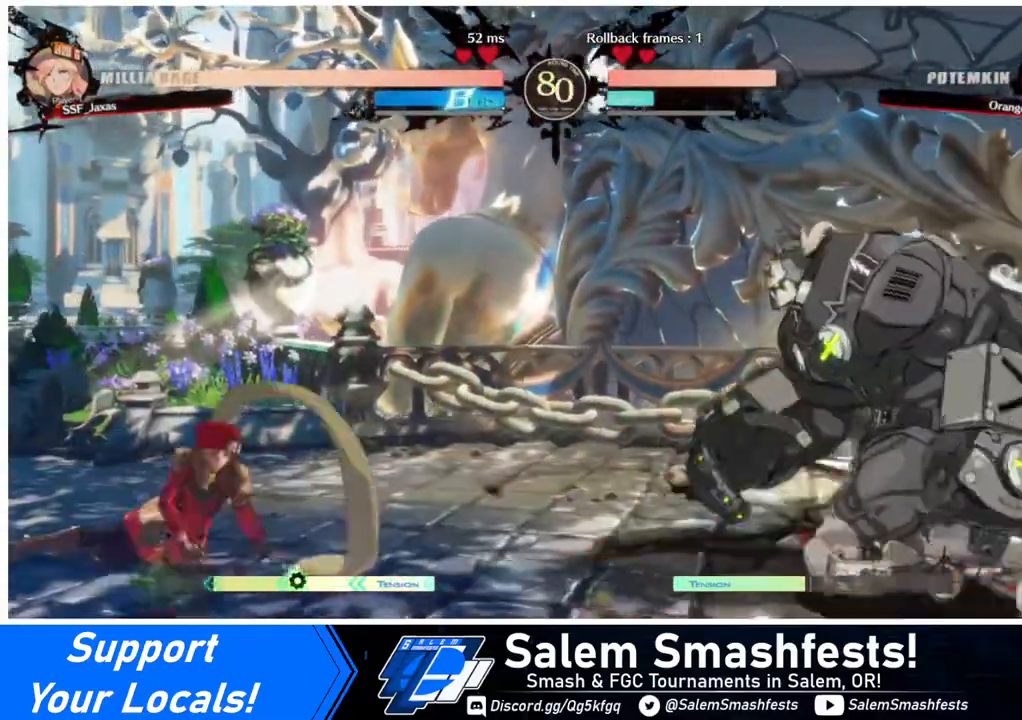
{"buttons": ["DPAD_DOWN", "DPAD_LEFT"], "events": []}
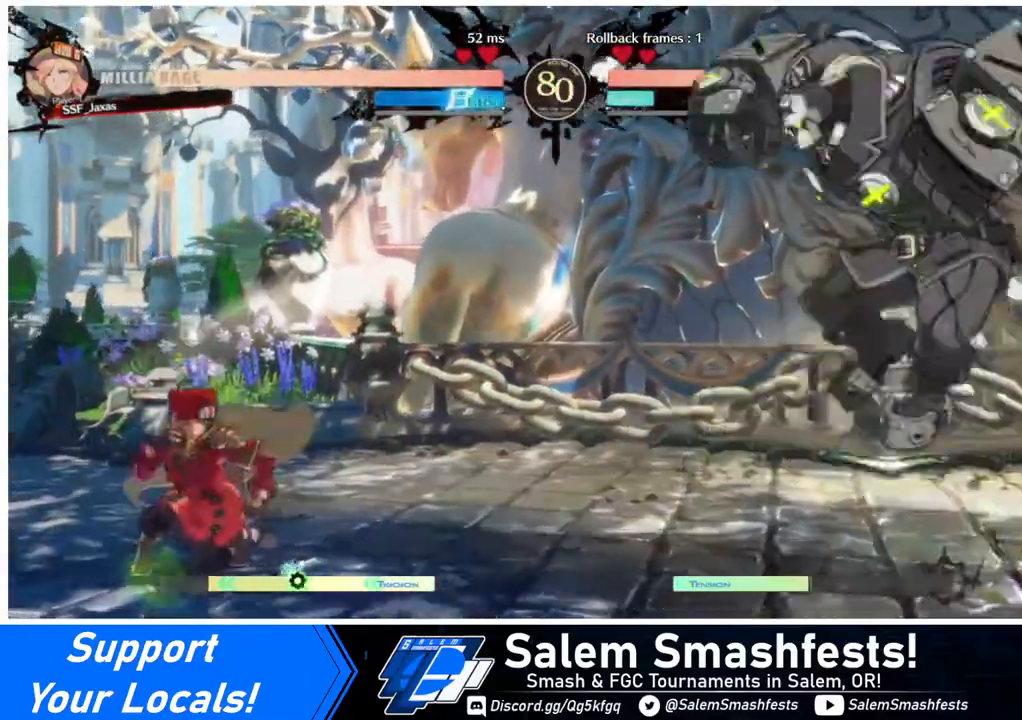
{"buttons": ["DPAD_RIGHT"], "events": [[120, "DPAD_DOWN", "up"], [320, "DPAD_LEFT", "up"], [360, "DPAD_RIGHT", "down"], [400, "DPAD_RIGHT", "up"], [480, "DPAD_RIGHT", "down"]]}
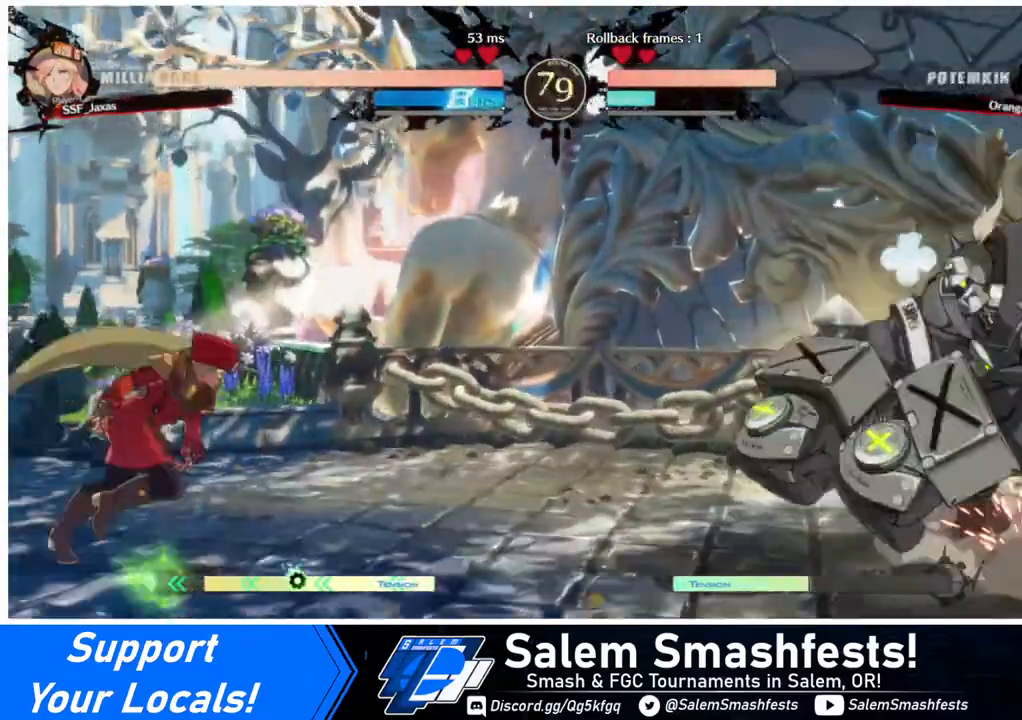
{"buttons": ["DPAD_DOWN", "DPAD_LEFT"], "events": [[400, "DPAD_DOWN", "down"], [400, "DPAD_LEFT", "down"], [400, "DPAD_RIGHT", "up"], [440, "SQUARE", "down"], [440, "TRIANGLE", "down"], [480, "SQUARE", "up"], [480, "TRIANGLE", "up"]]}
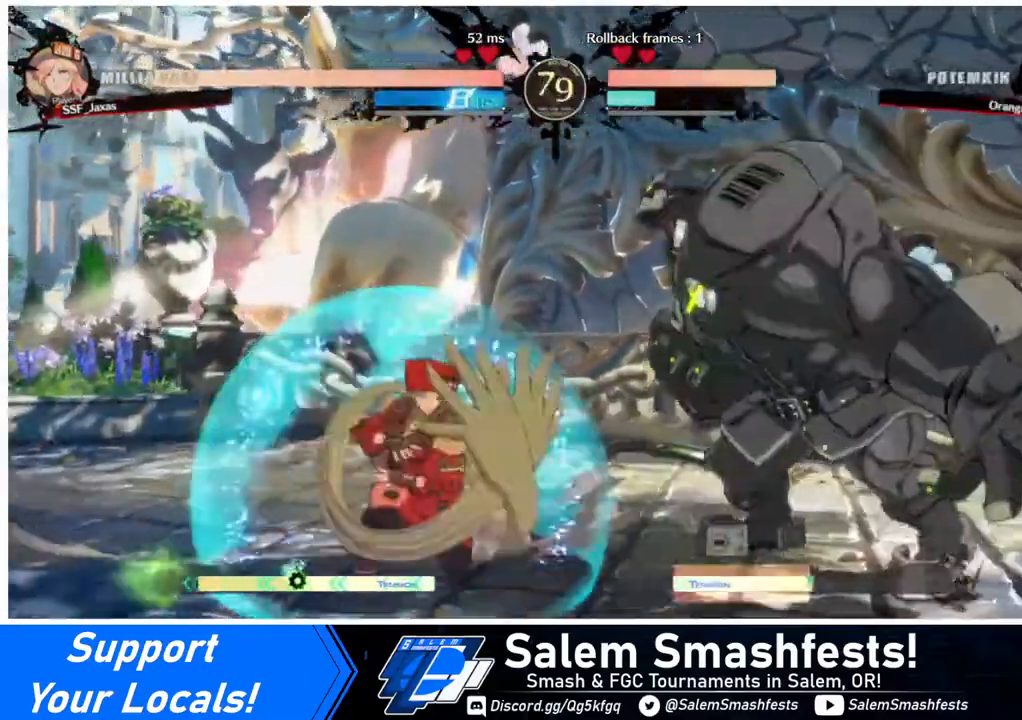
{"buttons": ["DPAD_RIGHT"], "events": [[240, "DPAD_DOWN", "up"], [360, "DPAD_LEFT", "up"], [360, "DPAD_RIGHT", "down"], [440, "DPAD_RIGHT", "up"], [480, "DPAD_RIGHT", "down"]]}
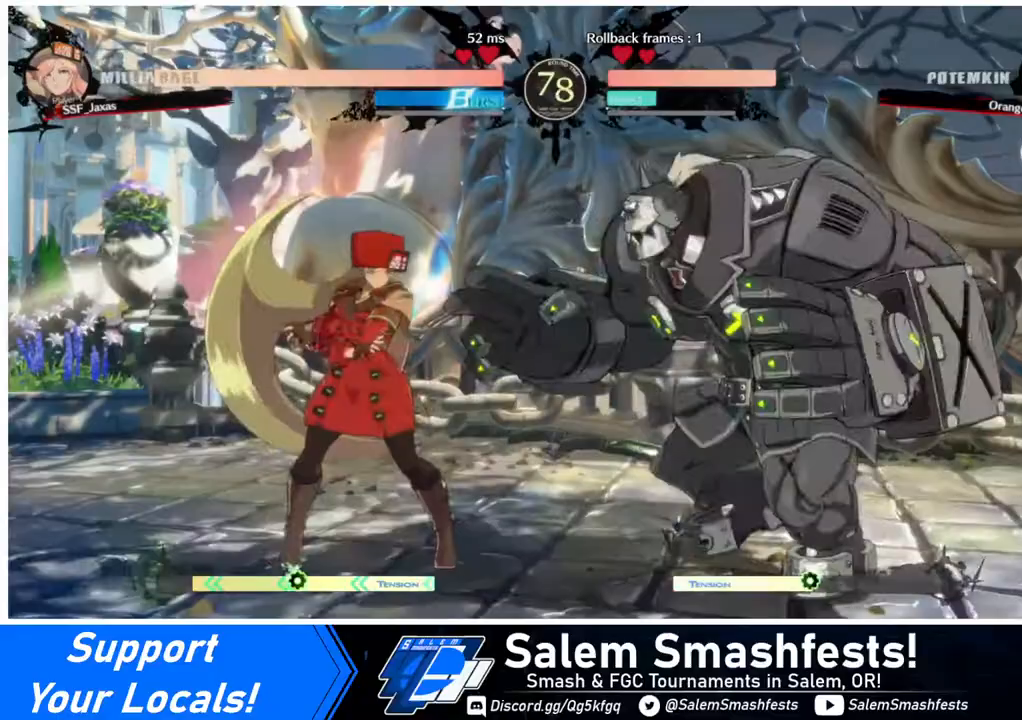
{"buttons": [], "events": [[200, "DPAD_RIGHT", "up"], [240, "TRIANGLE", "down"], [360, "TRIANGLE", "up"]]}
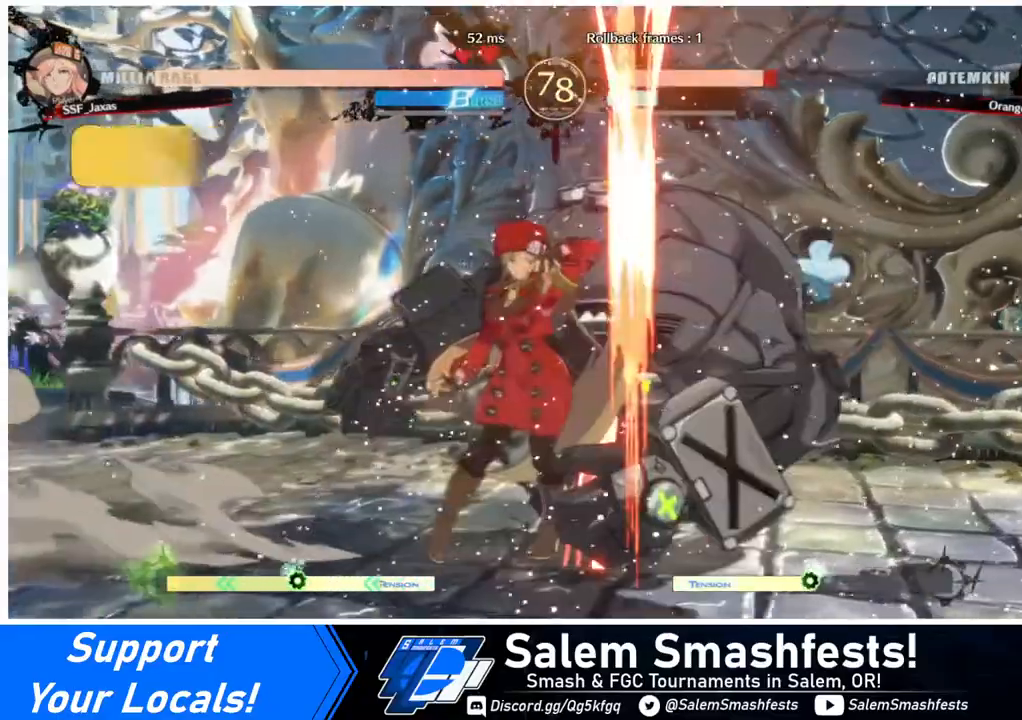
{"buttons": ["R1", "DPAD_RIGHT"], "events": [[320, "DPAD_RIGHT", "down"], [400, "R1", "down"]]}
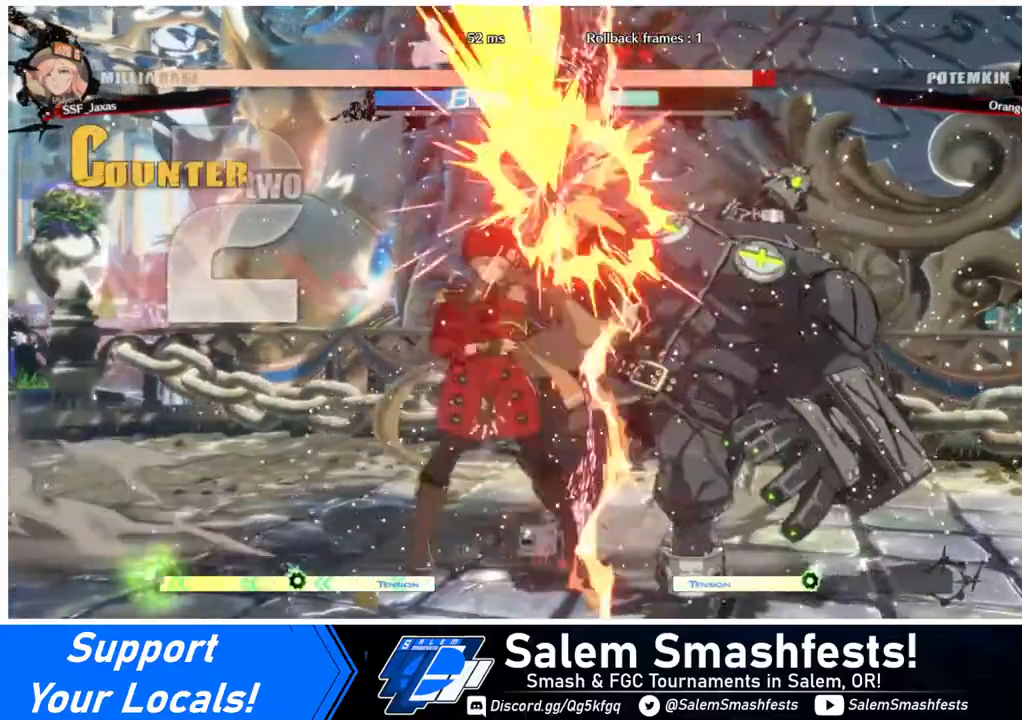
{"buttons": ["DPAD_DOWN", "DPAD_RIGHT"], "events": [[40, "R1", "up"], [80, "DPAD_RIGHT", "up"], [320, "DPAD_DOWN", "down"], [400, "DPAD_RIGHT", "down"], [440, "DPAD_DOWN", "up"], [480, "DPAD_RIGHT", "up"], [520, "DPAD_DOWN", "down"], [520, "DPAD_RIGHT", "down"]]}
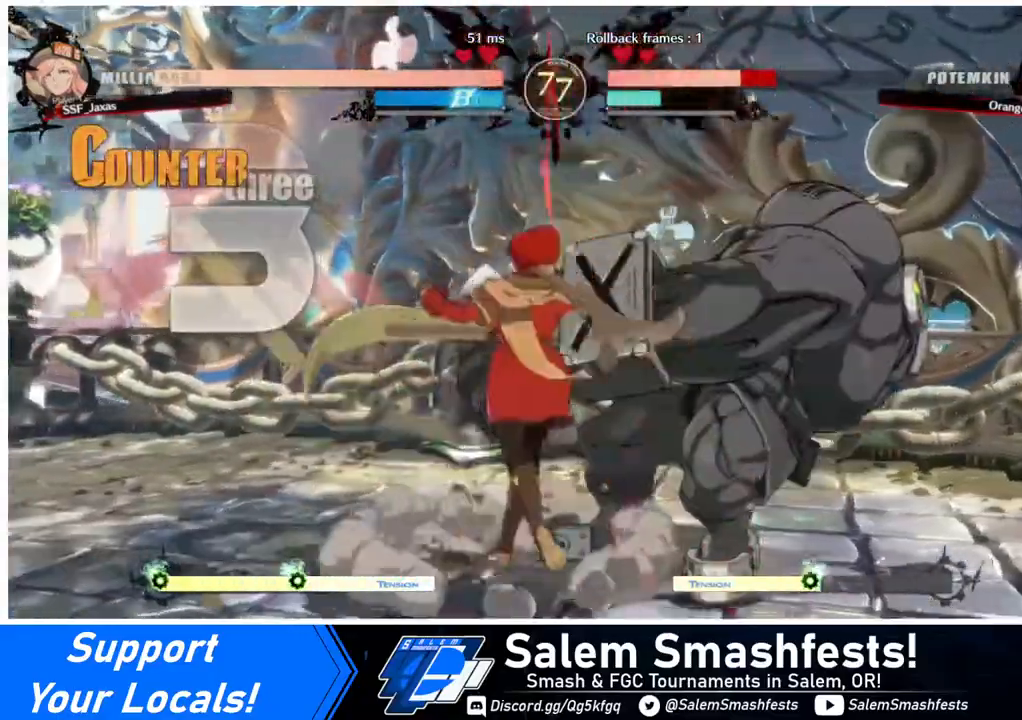
{"buttons": ["DPAD_DOWN", "DPAD_RIGHT"], "events": [[40, "DPAD_DOWN", "up"], [120, "DPAD_DOWN", "down"], [120, "DPAD_RIGHT", "up"], [200, "DPAD_DOWN", "up"], [200, "DPAD_RIGHT", "down"], [280, "DPAD_DOWN", "down"], [280, "DPAD_RIGHT", "up"], [320, "DPAD_RIGHT", "down"], [360, "DPAD_DOWN", "up"], [400, "DPAD_RIGHT", "up"], [440, "DPAD_DOWN", "down"], [440, "TRIANGLE", "down"], [480, "DPAD_RIGHT", "down"], [480, "TRIANGLE", "up"]]}
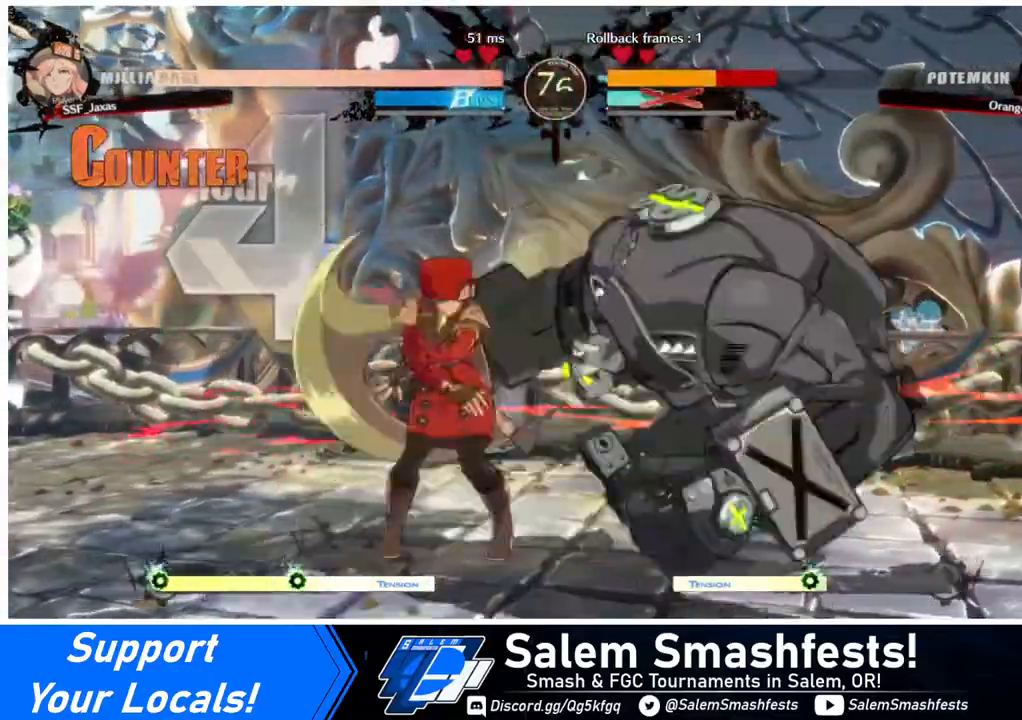
{"buttons": ["DPAD_DOWN", "DPAD_RIGHT"], "events": [[80, "DPAD_DOWN", "up"], [80, "DPAD_RIGHT", "up"], [80, "TRIANGLE", "down"], [120, "DPAD_DOWN", "down"], [120, "TRIANGLE", "up"], [200, "DPAD_RIGHT", "down"], [200, "TRIANGLE", "down"], [240, "DPAD_RIGHT", "up"], [240, "TRIANGLE", "up"], [320, "TRIANGLE", "down"], [360, "DPAD_RIGHT", "down"], [400, "DPAD_DOWN", "up"], [400, "TRIANGLE", "up"], [440, "DPAD_RIGHT", "up"], [440, "TRIANGLE", "down"], [480, "DPAD_DOWN", "down"], [520, "DPAD_RIGHT", "down"], [520, "TRIANGLE", "up"]]}
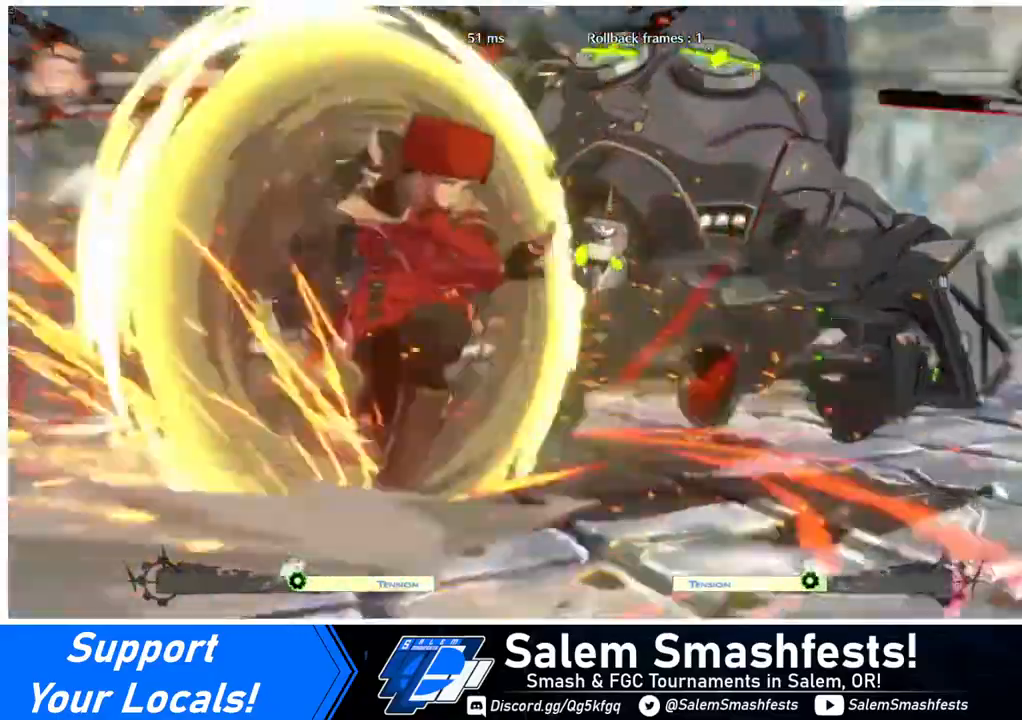
{"buttons": ["TRIANGLE", "DPAD_DOWN", "DPAD_RIGHT"], "events": [[40, "DPAD_DOWN", "up"], [80, "DPAD_RIGHT", "up"], [80, "TRIANGLE", "down"], [120, "DPAD_DOWN", "down"], [120, "TRIANGLE", "up"], [160, "DPAD_RIGHT", "down"], [160, "TRIANGLE", "down"], [200, "DPAD_DOWN", "up"], [280, "DPAD_DOWN", "down"], [280, "DPAD_RIGHT", "up"], [280, "TRIANGLE", "up"], [320, "DPAD_RIGHT", "down"], [320, "TRIANGLE", "down"], [360, "DPAD_DOWN", "up"], [400, "TRIANGLE", "up"], [440, "DPAD_DOWN", "down"], [440, "DPAD_RIGHT", "up"], [480, "DPAD_RIGHT", "down"], [480, "TRIANGLE", "down"]]}
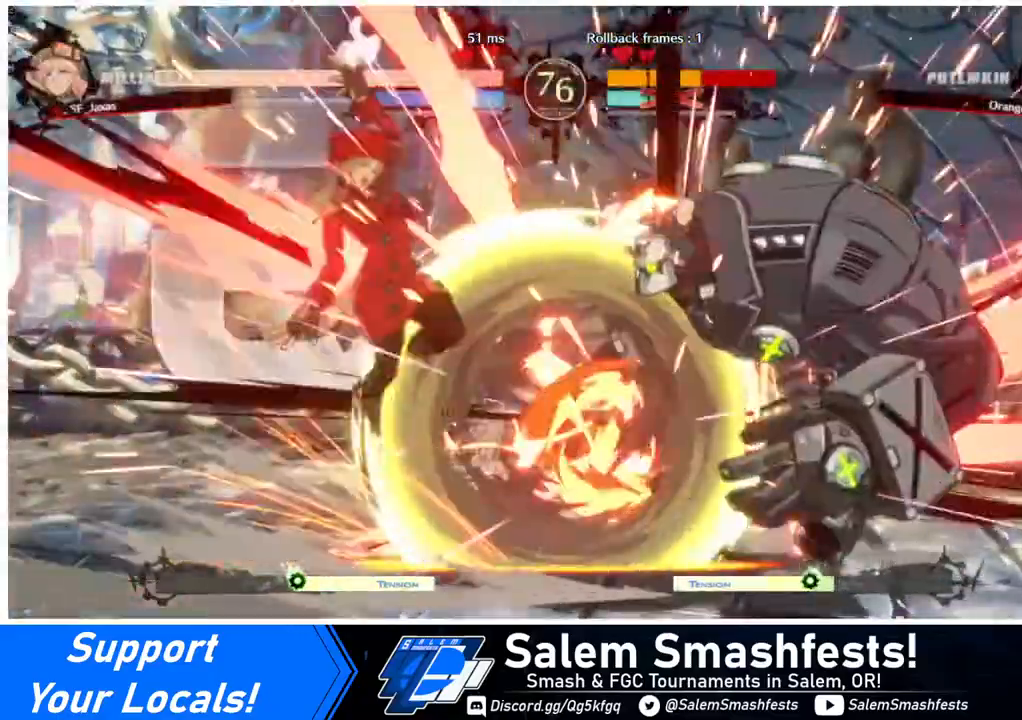
{"buttons": ["DPAD_RIGHT"], "events": [[40, "DPAD_DOWN", "up"], [40, "DPAD_RIGHT", "up"], [80, "DPAD_DOWN", "down"], [200, "DPAD_RIGHT", "down"], [200, "TRIANGLE", "up"], [240, "DPAD_DOWN", "up"], [240, "DPAD_RIGHT", "up"], [240, "TRIANGLE", "down"], [280, "DPAD_DOWN", "down"], [280, "TRIANGLE", "up"], [320, "DPAD_RIGHT", "down"], [360, "DPAD_DOWN", "up"], [360, "TRIANGLE", "down"], [400, "DPAD_RIGHT", "up"], [440, "DPAD_DOWN", "down"], [440, "DPAD_RIGHT", "down"], [440, "TRIANGLE", "up"], [480, "TRIANGLE", "down"], [520, "DPAD_DOWN", "up"], [520, "TRIANGLE", "up"]]}
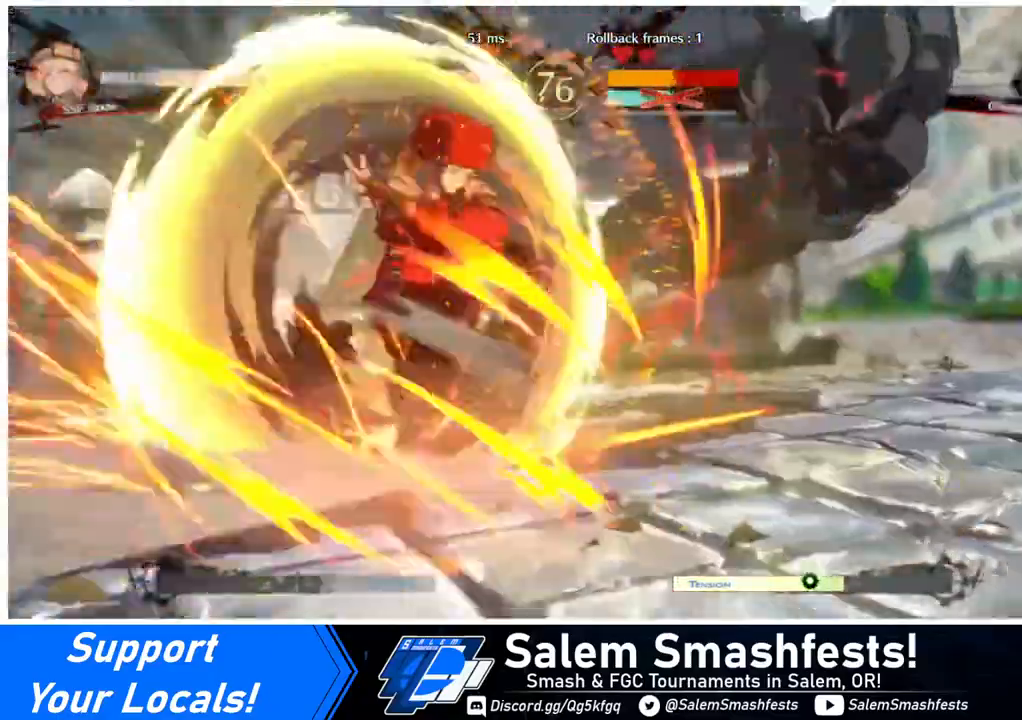
{"buttons": [], "events": [[40, "DPAD_RIGHT", "up"]]}
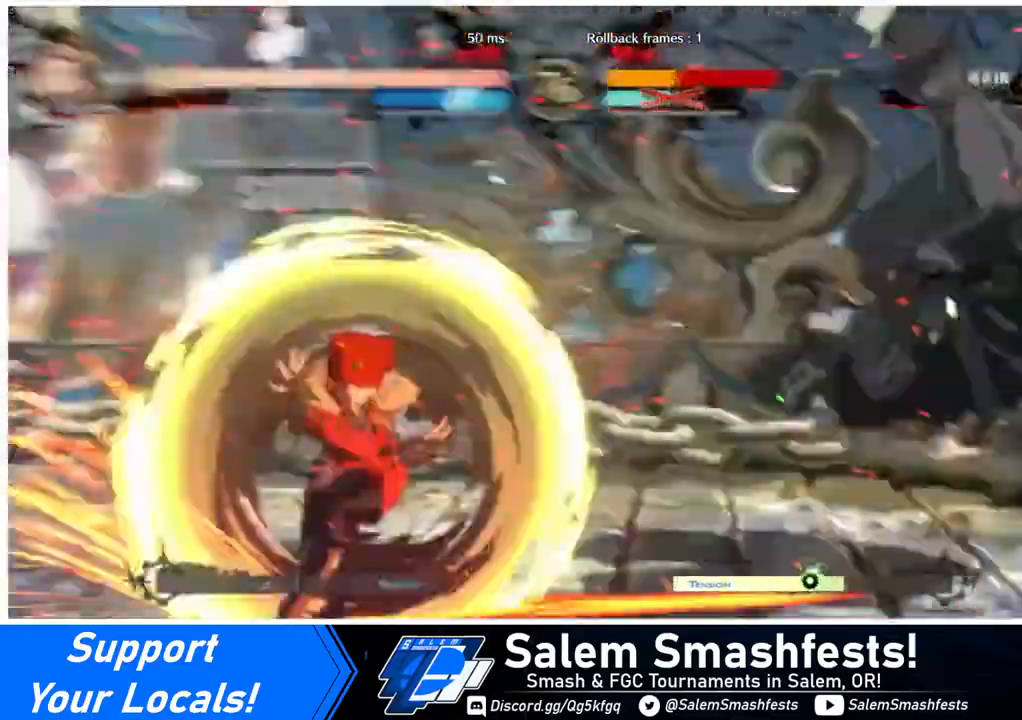
{"buttons": [], "events": []}